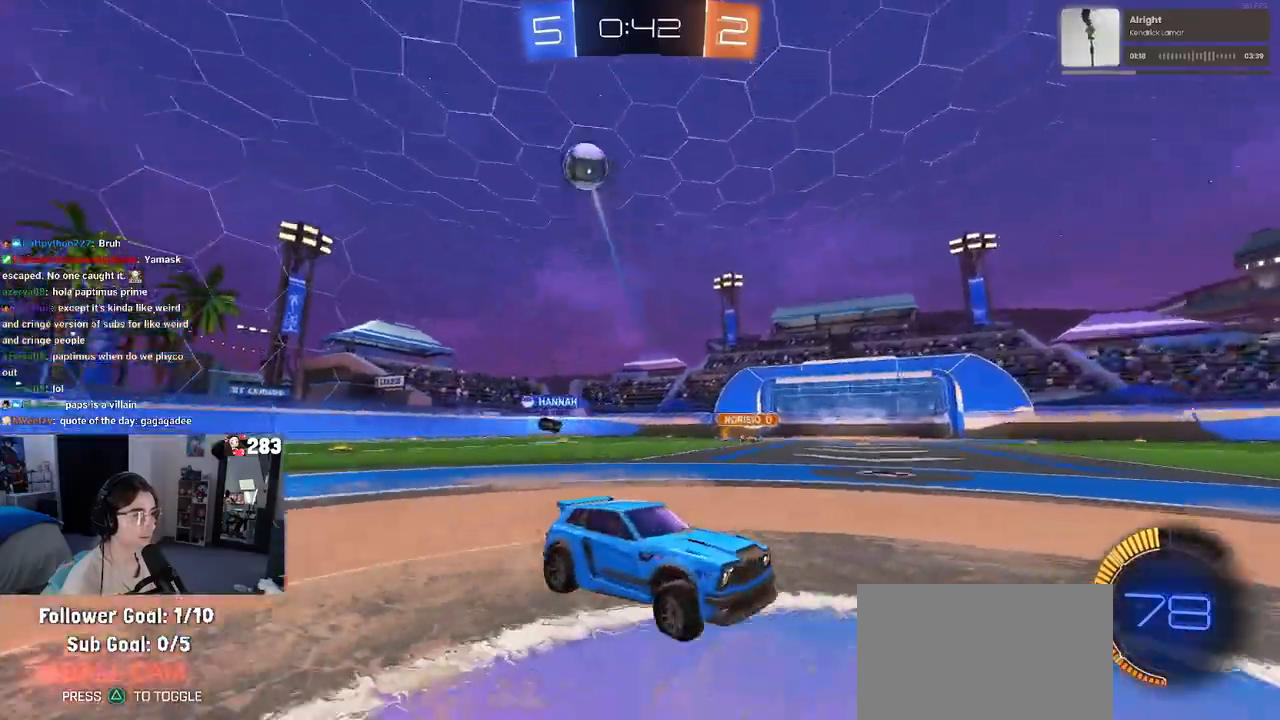
Gameplay with a controller (PlayStation layout); each line is a JSON object with the inputs held at the frame after it. "events" lists button and stick changes between this image and that frame as [ms after this image, input, new state], when the widget could be followed in between.
{"buttons": ["R1", "R2"], "left_stick": "right", "right_stick": "center", "events": [[317, "R1", "down"]]}
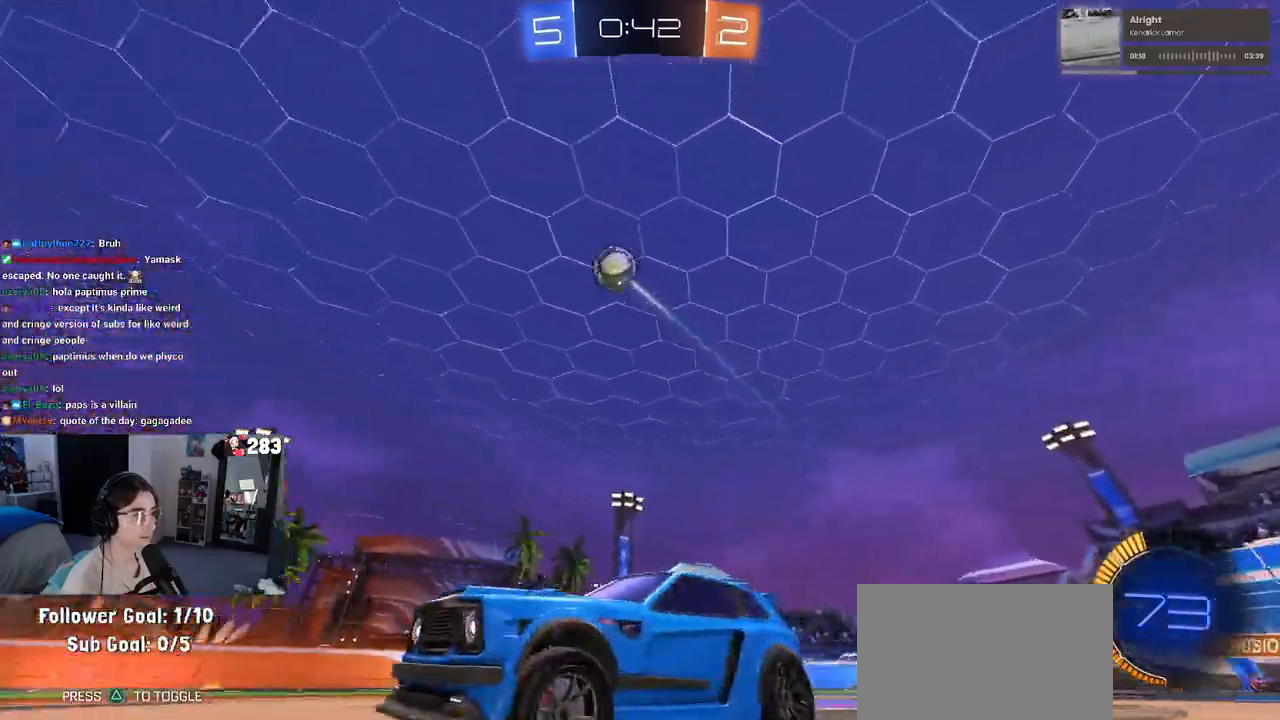
{"buttons": ["CROSS", "L1", "R1", "R2"], "left_stick": "down", "right_stick": "center", "events": [[83, "CROSS", "down"], [100, "left_stick", "down"], [267, "left_stick", "center"], [333, "left_stick", "down"], [417, "L1", "down"]]}
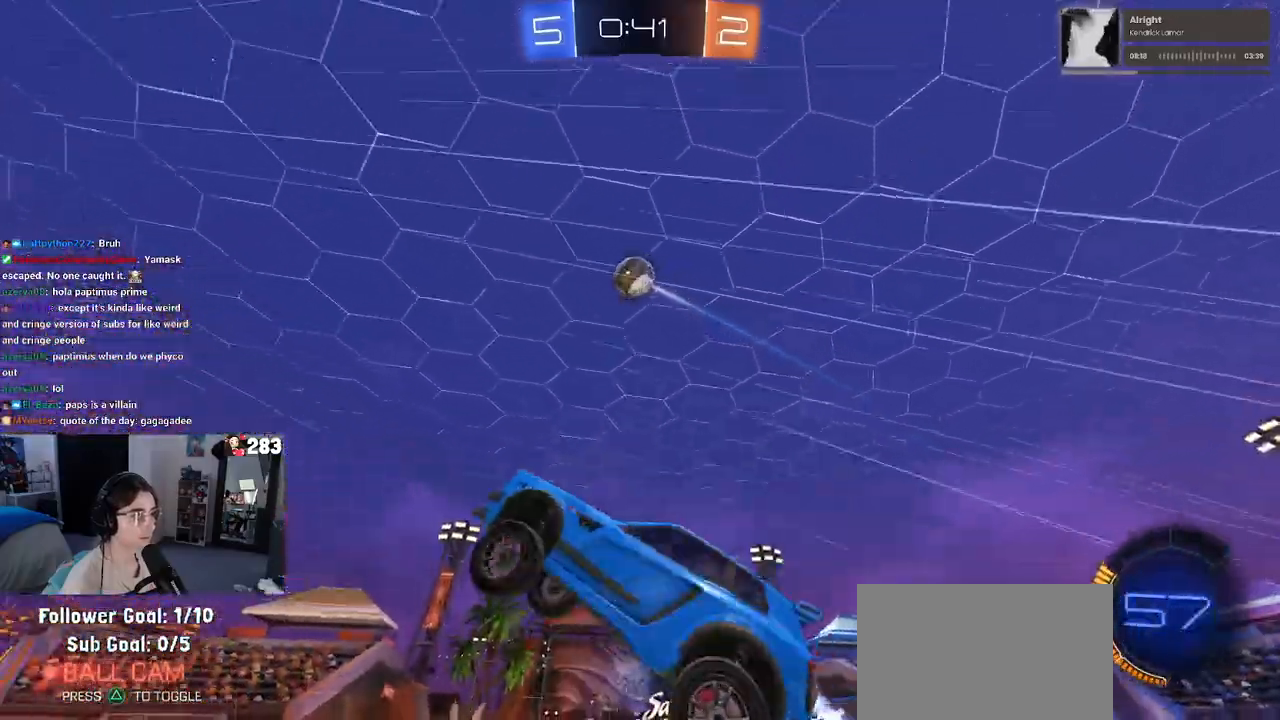
{"buttons": ["R1", "R2"], "left_stick": "down-left", "right_stick": "center", "events": [[33, "CROSS", "up"], [117, "left_stick", "up-right"], [233, "L1", "up"], [317, "left_stick", "up-left"], [367, "left_stick", "down-left"]]}
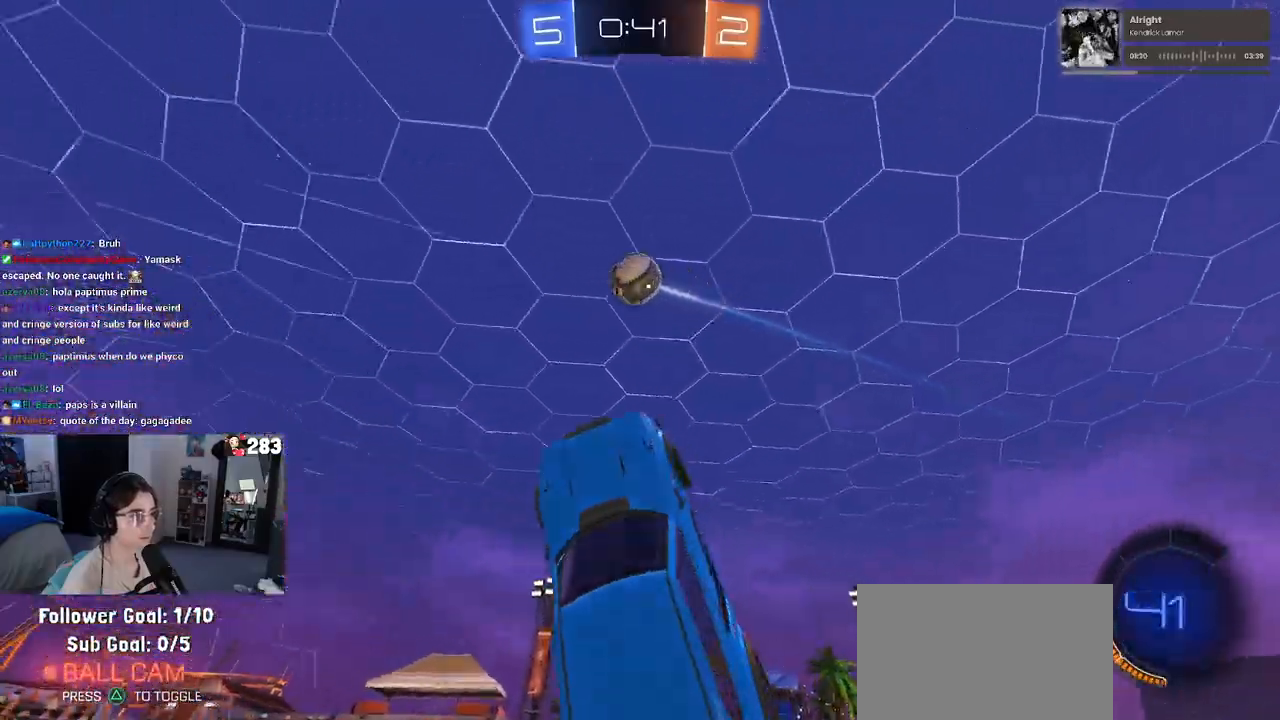
{"buttons": ["R1", "R2"], "left_stick": "center", "right_stick": "center", "events": [[67, "left_stick", "up"], [150, "left_stick", "center"], [300, "left_stick", "left"], [417, "left_stick", "center"]]}
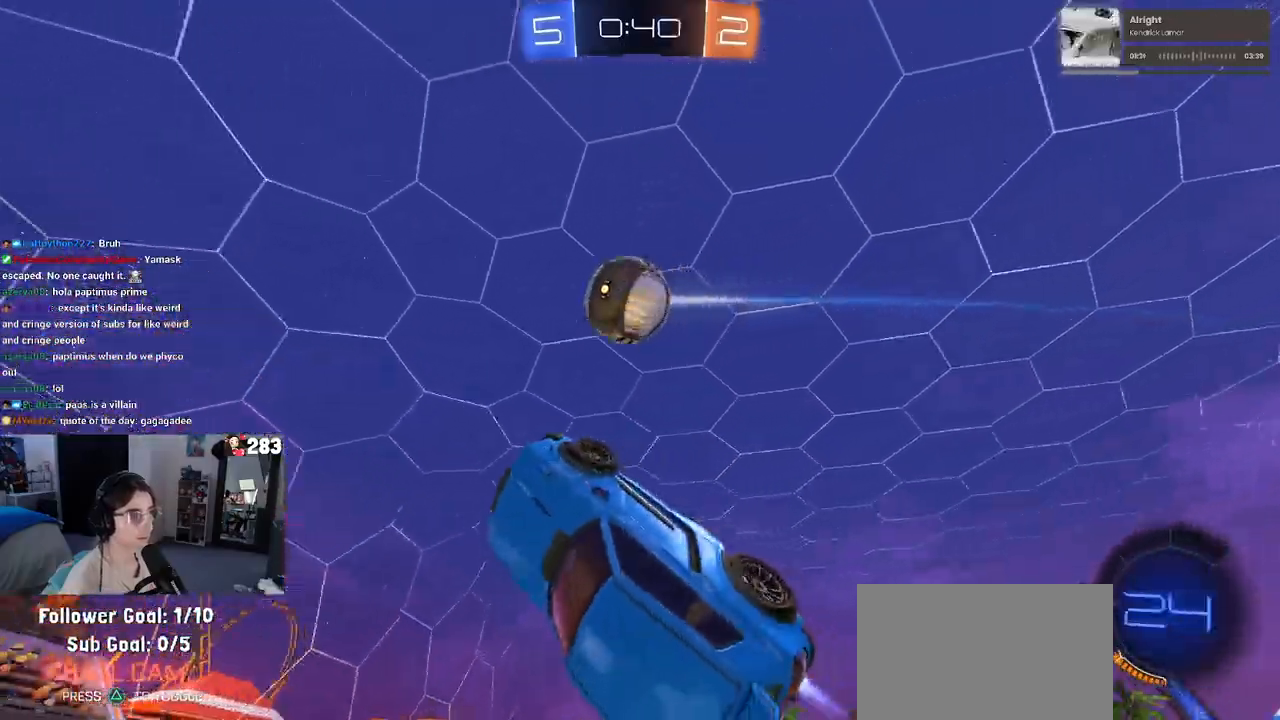
{"buttons": ["R2"], "left_stick": "down-left", "right_stick": "center", "events": [[67, "left_stick", "up-right"], [217, "left_stick", "right"], [433, "left_stick", "down-left"], [450, "R1", "up"]]}
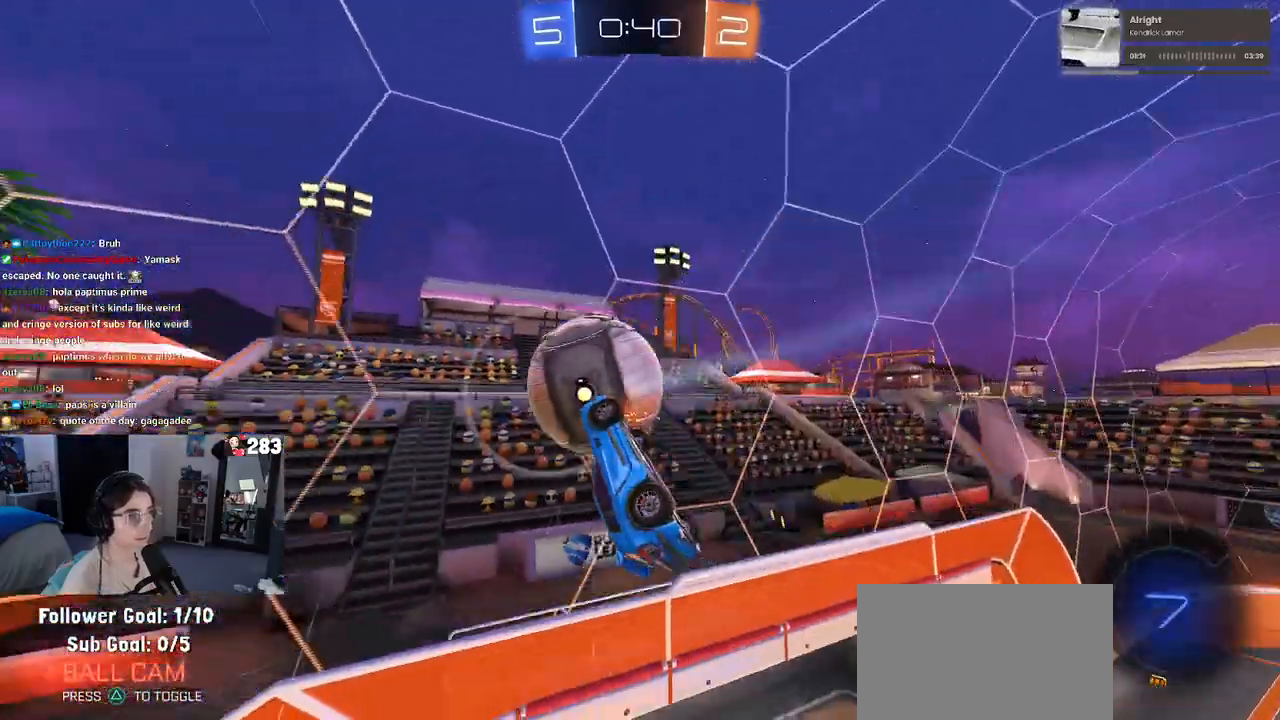
{"buttons": ["R2"], "left_stick": "center", "right_stick": "center", "events": [[100, "left_stick", "left"], [333, "left_stick", "center"]]}
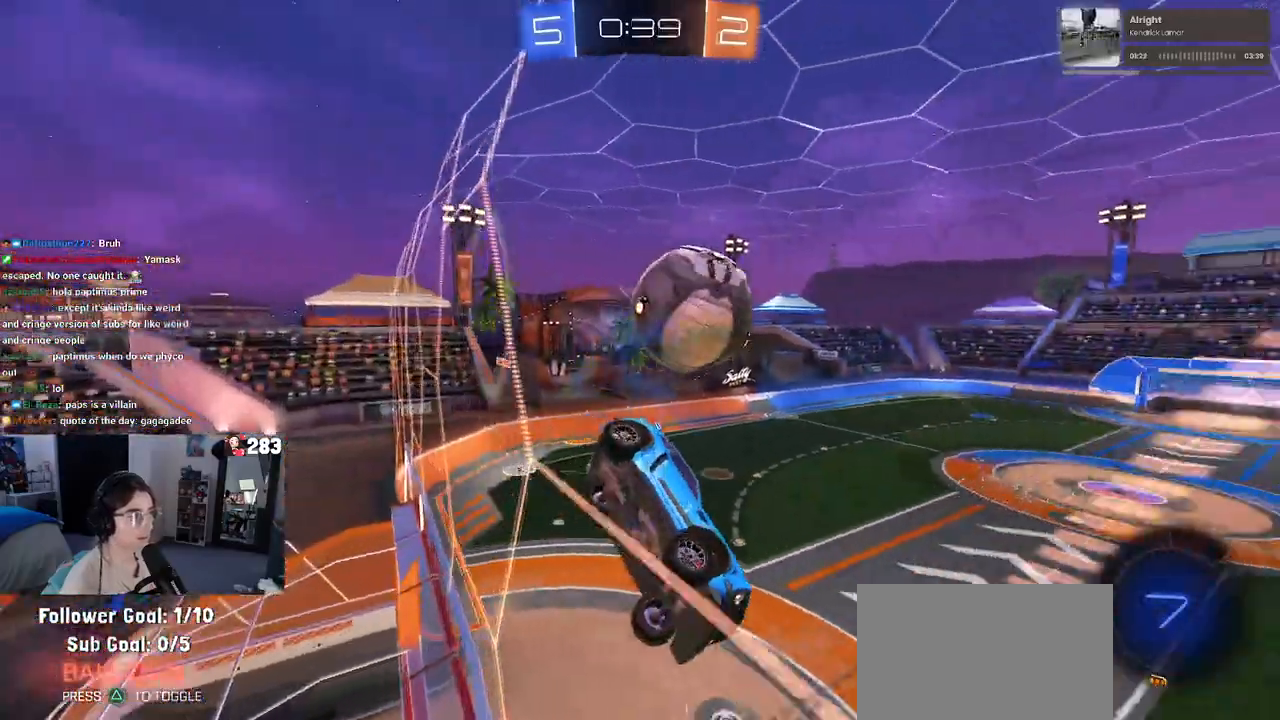
{"buttons": ["TRIANGLE", "R2"], "left_stick": "left", "right_stick": "center", "events": [[300, "left_stick", "right"], [400, "left_stick", "center"], [417, "TRIANGLE", "down"], [450, "left_stick", "left"]]}
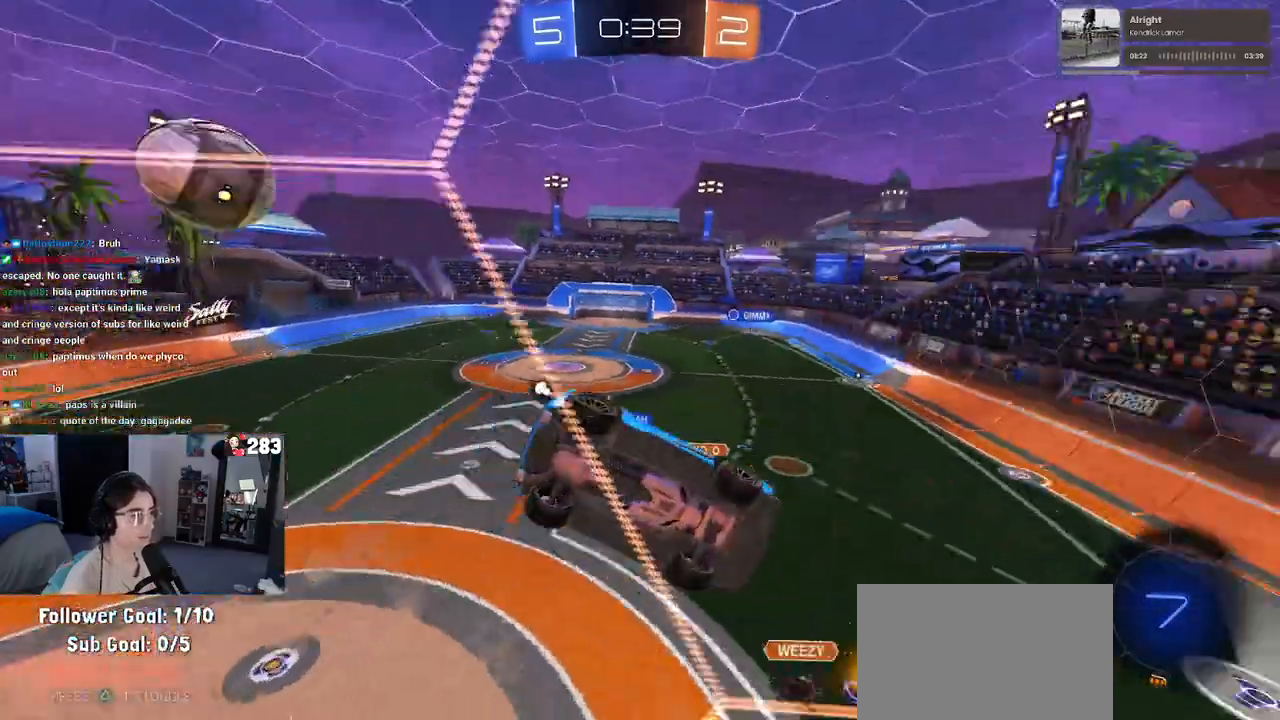
{"buttons": ["SQUARE", "R2"], "left_stick": "down-right", "right_stick": "center", "events": [[50, "TRIANGLE", "up"], [167, "left_stick", "center"], [350, "CROSS", "down"], [367, "left_stick", "down-right"], [467, "SQUARE", "down"], [483, "CROSS", "up"]]}
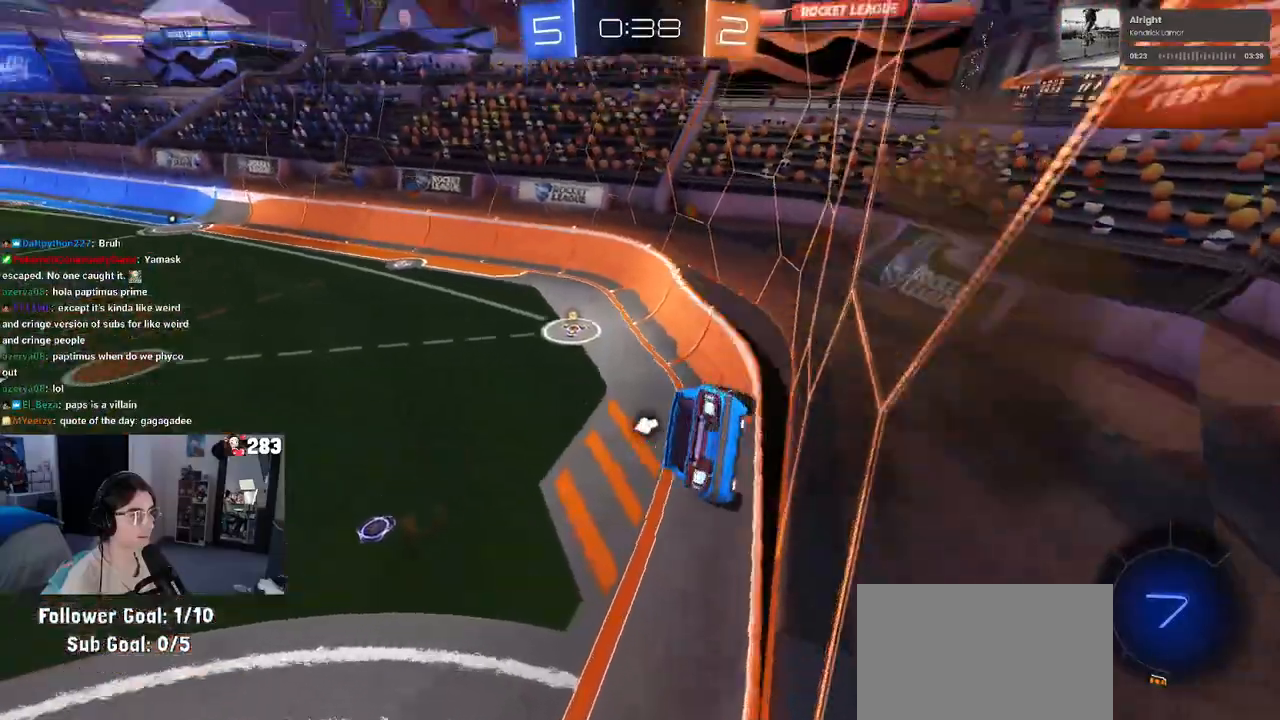
{"buttons": ["R2"], "left_stick": "up", "right_stick": "center", "events": [[183, "SQUARE", "up"], [200, "left_stick", "center"], [300, "left_stick", "left"], [483, "left_stick", "up"]]}
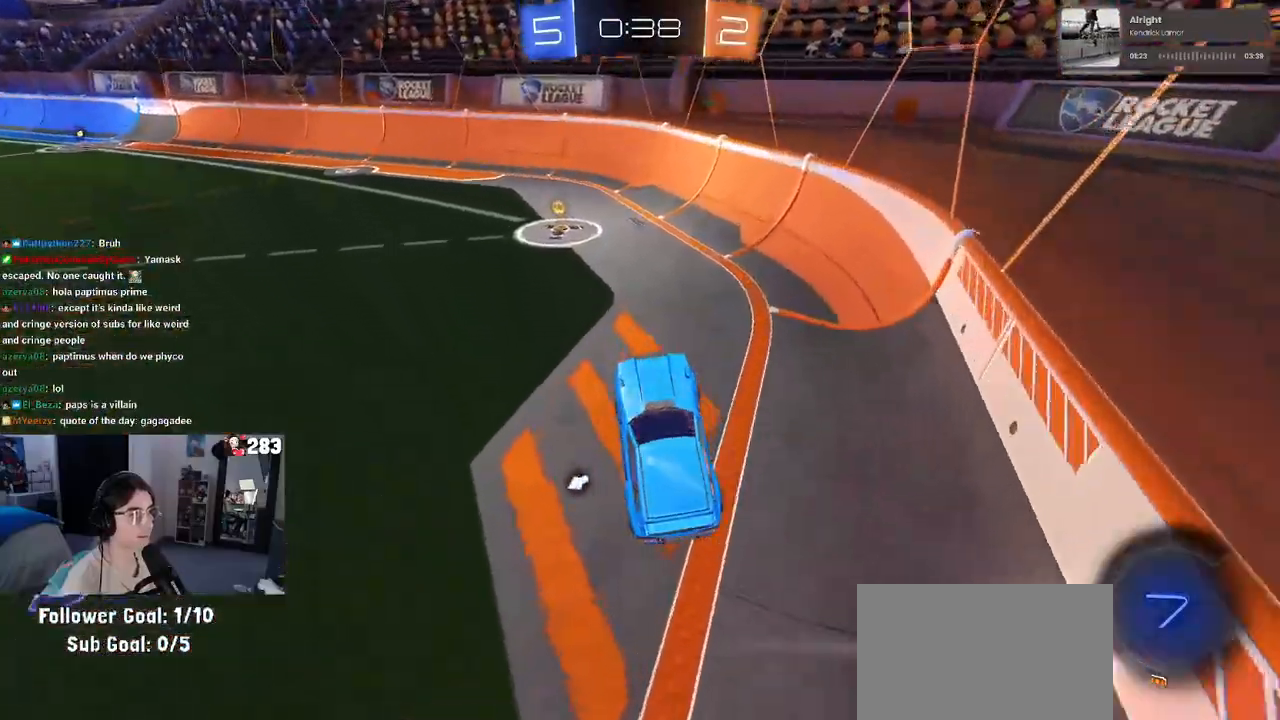
{"buttons": ["R1", "R2"], "left_stick": "center", "right_stick": "center", "events": [[100, "CROSS", "down"], [100, "R1", "down"], [217, "CROSS", "up"], [267, "TRIANGLE", "down"], [267, "left_stick", "center"], [383, "TRIANGLE", "up"]]}
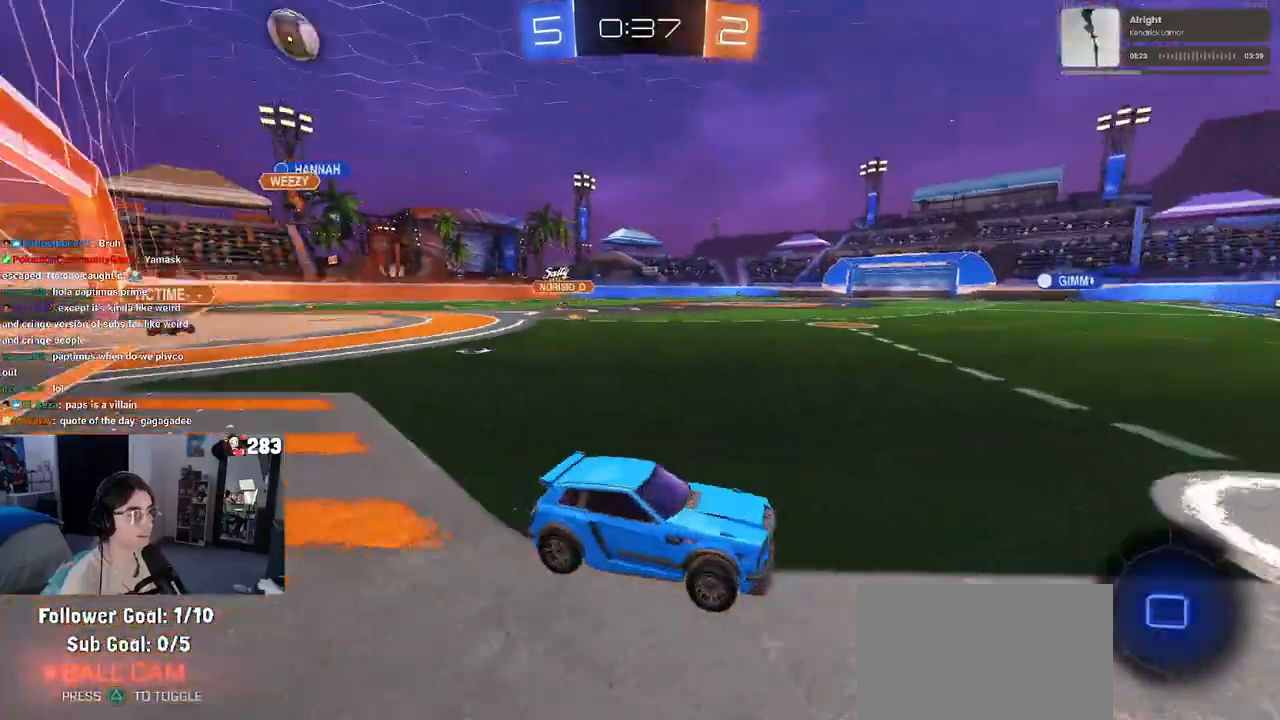
{"buttons": ["R1", "R2"], "left_stick": "left", "right_stick": "center", "events": [[50, "left_stick", "left"]]}
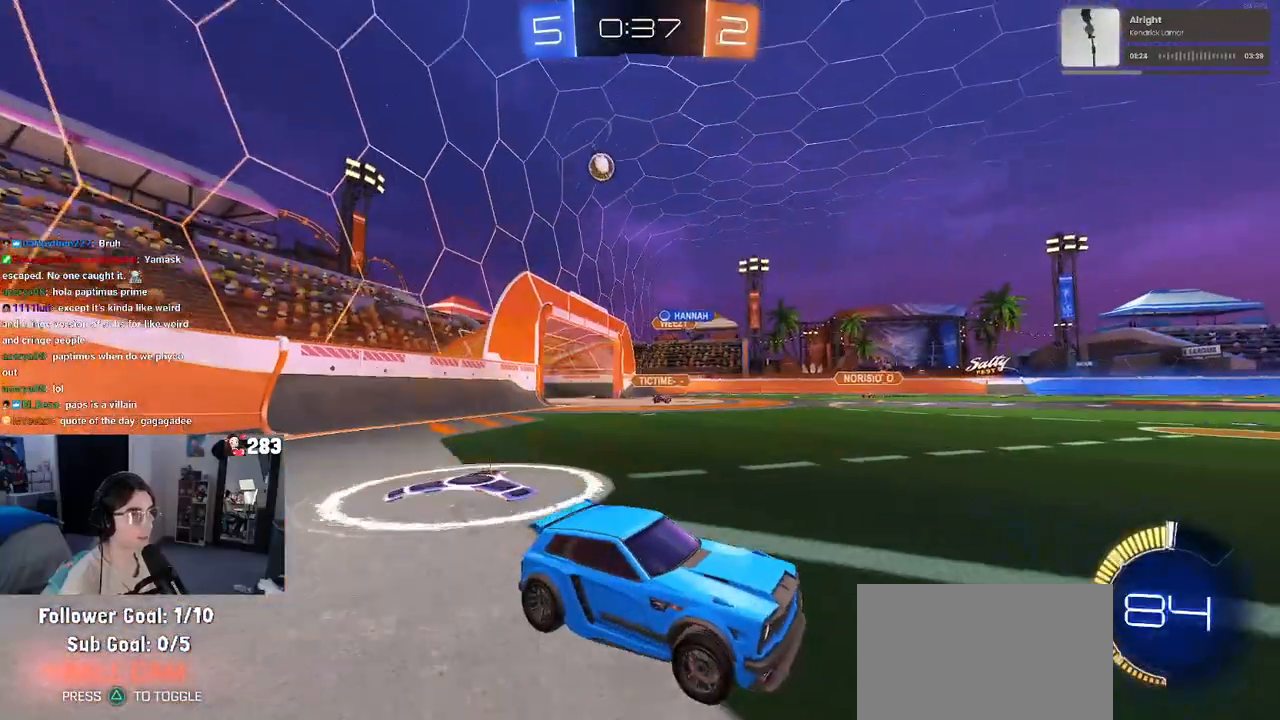
{"buttons": ["R2"], "left_stick": "left", "right_stick": "center", "events": [[50, "R1", "up"], [100, "SQUARE", "down"], [250, "SQUARE", "up"]]}
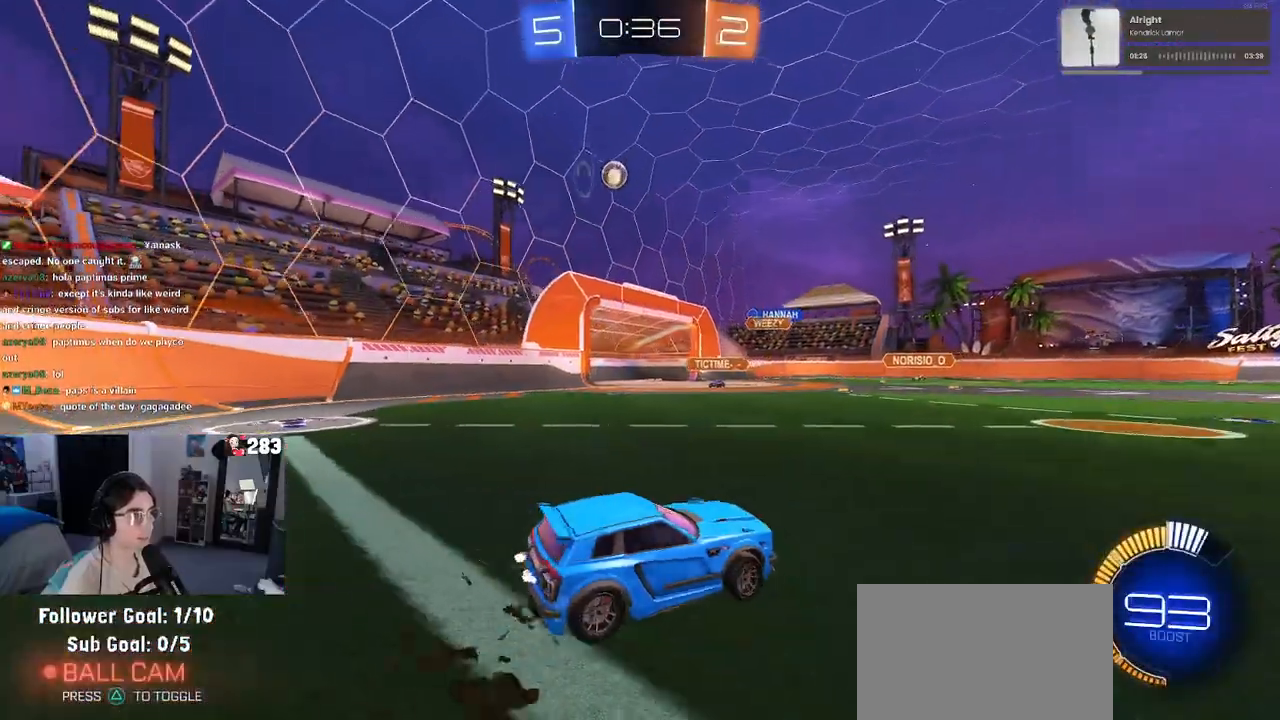
{"buttons": ["SQUARE", "R2"], "left_stick": "left", "right_stick": "center", "events": [[117, "R1", "down"], [467, "R1", "up"], [483, "SQUARE", "down"]]}
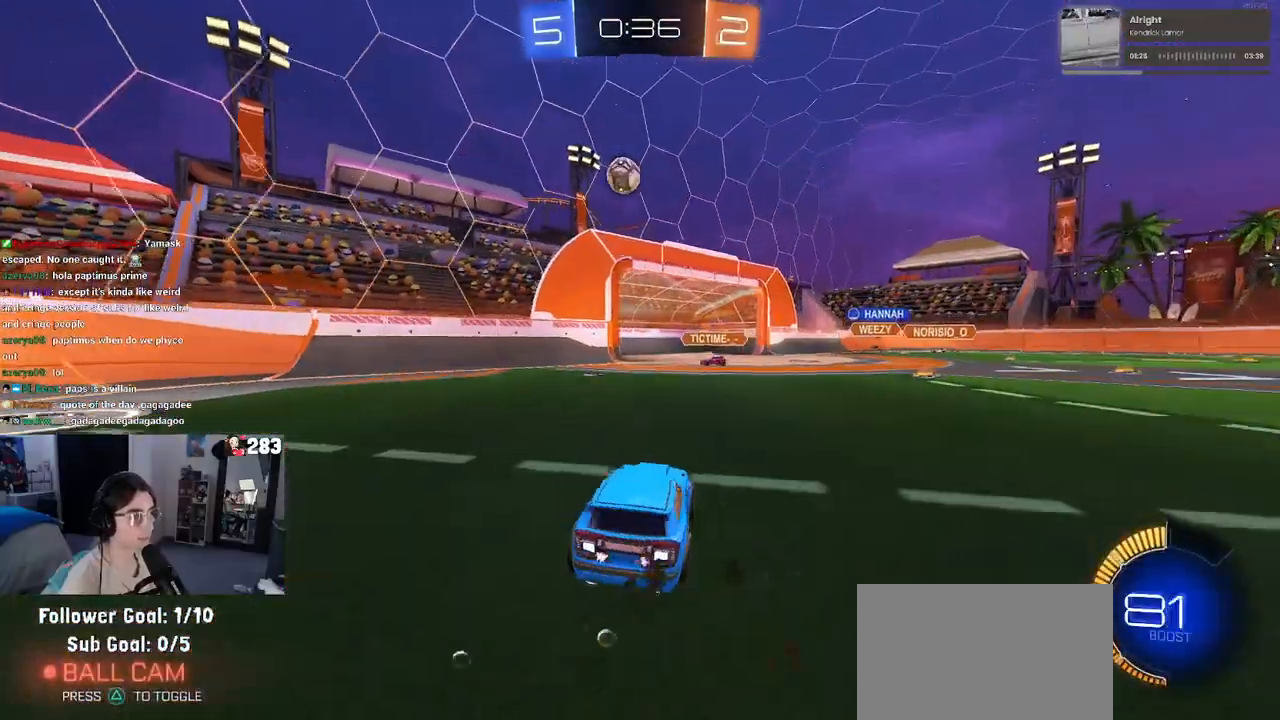
{"buttons": ["R2"], "left_stick": "left", "right_stick": "center", "events": [[117, "SQUARE", "up"]]}
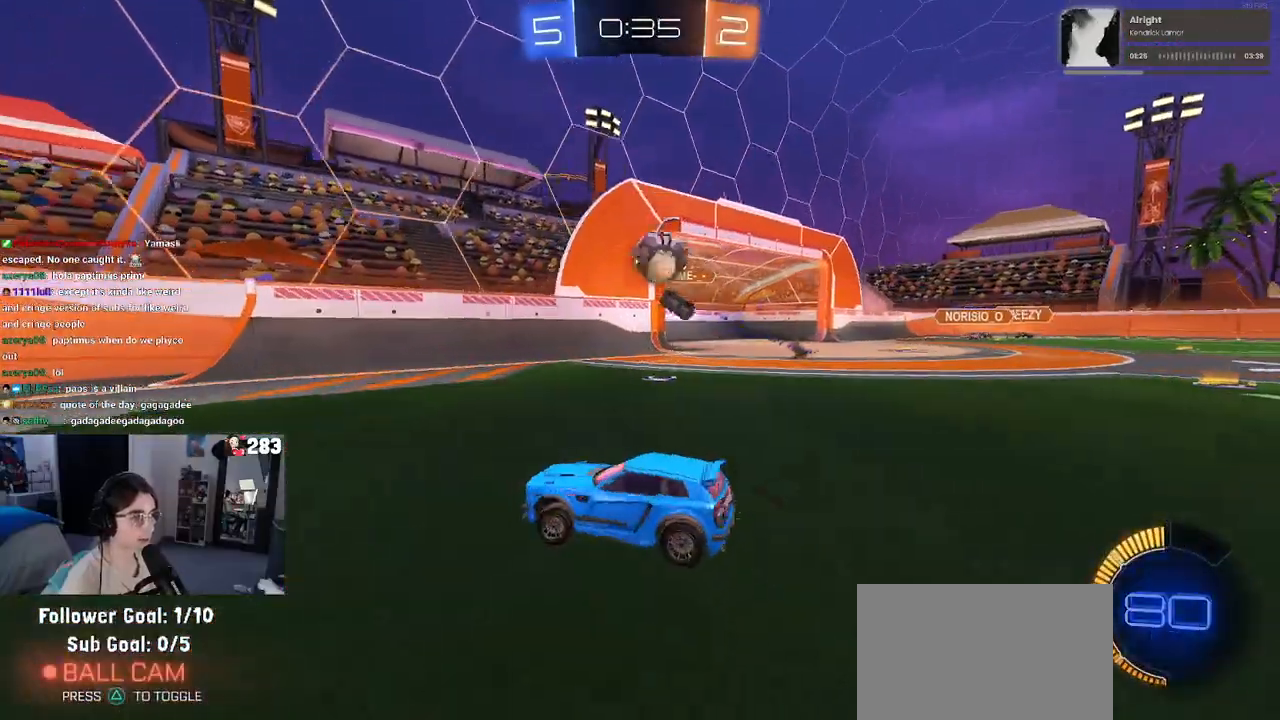
{"buttons": ["R2"], "left_stick": "left", "right_stick": "center", "events": []}
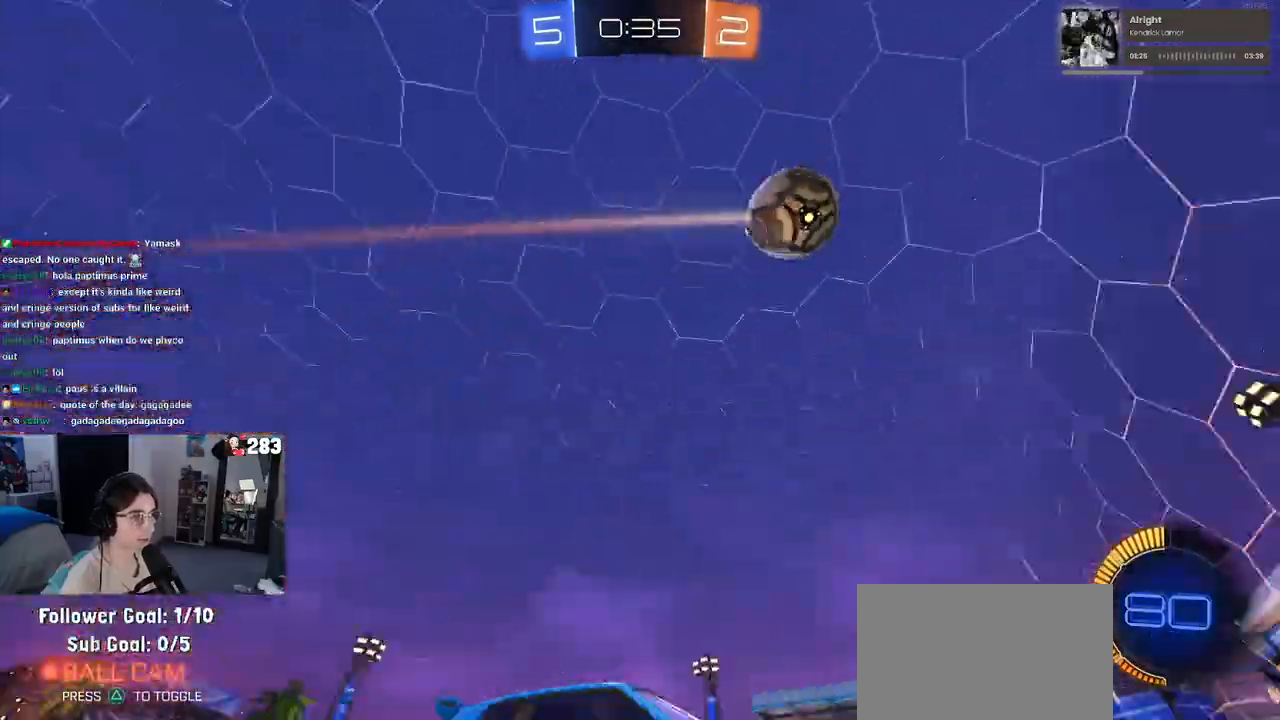
{"buttons": ["R1", "R2"], "left_stick": "center", "right_stick": "center", "events": [[133, "TRIANGLE", "down"], [217, "TRIANGLE", "up"], [267, "R1", "down"], [467, "left_stick", "center"]]}
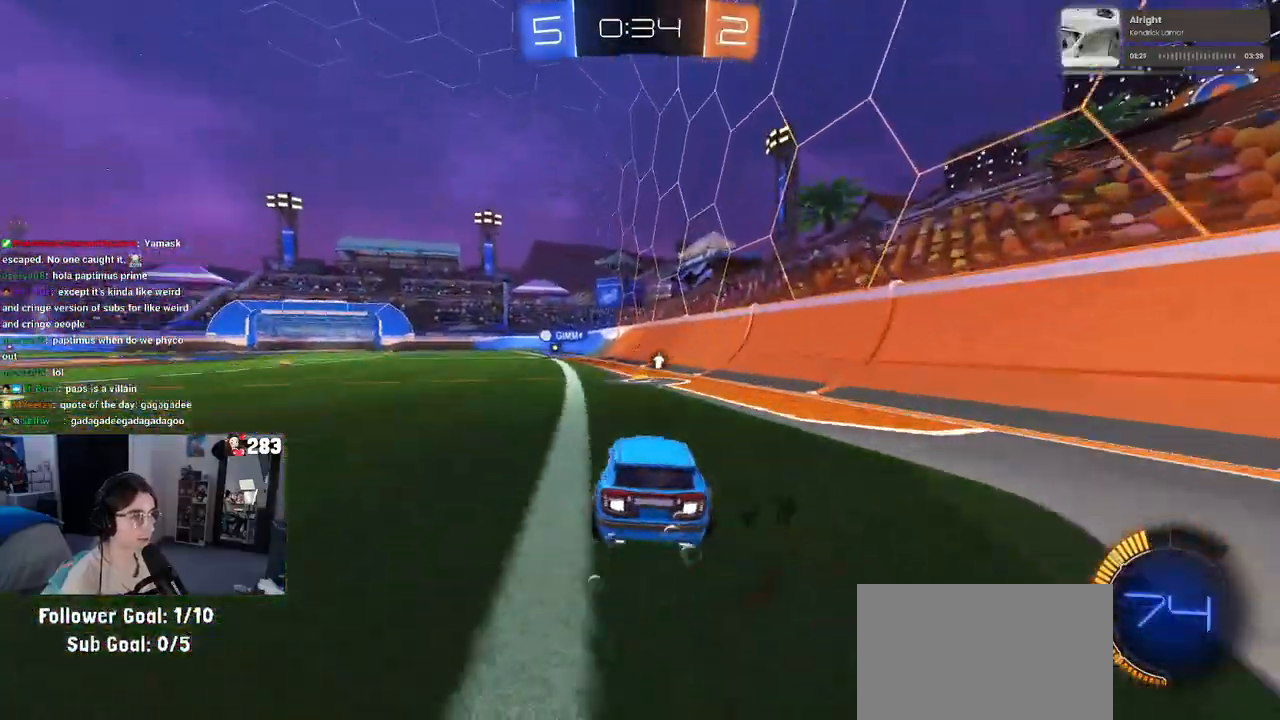
{"buttons": ["SQUARE", "R1", "R2"], "left_stick": "down", "right_stick": "center", "events": [[17, "left_stick", "right"], [150, "CROSS", "down"], [167, "left_stick", "up-left"], [217, "CROSS", "up"], [267, "CROSS", "down"], [367, "left_stick", "down"], [400, "CROSS", "up"], [433, "SQUARE", "down"]]}
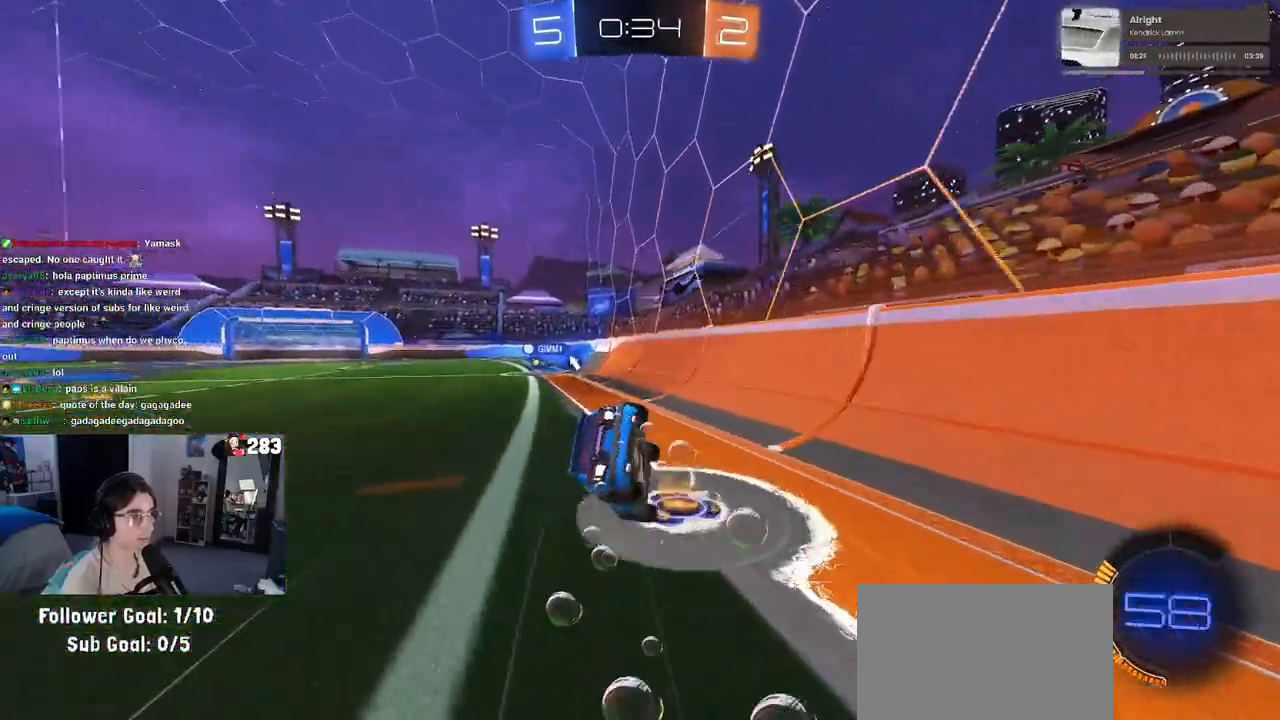
{"buttons": ["SQUARE", "R2"], "left_stick": "down-left", "right_stick": "center", "events": [[33, "R1", "up"], [100, "left_stick", "down-left"]]}
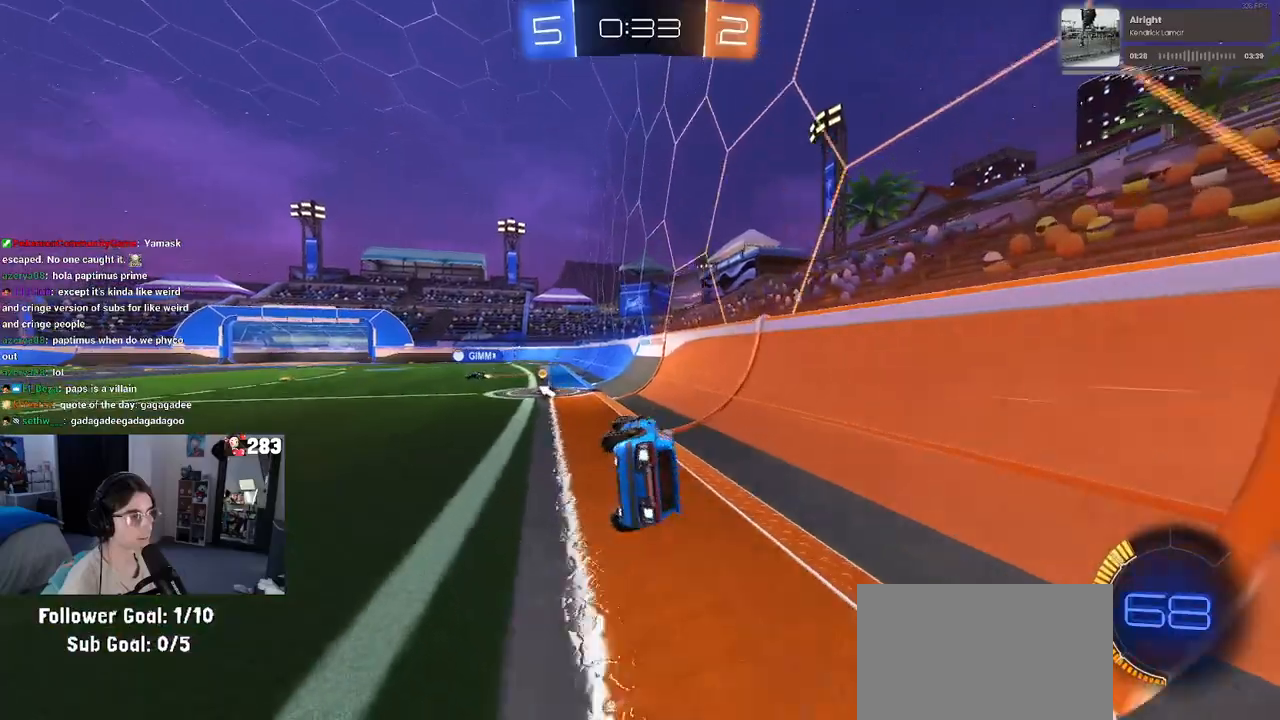
{"buttons": ["R1", "R2"], "left_stick": "center", "right_stick": "center", "events": [[67, "SQUARE", "up"], [117, "left_stick", "center"], [167, "TRIANGLE", "down"], [233, "R1", "down"], [300, "TRIANGLE", "up"]]}
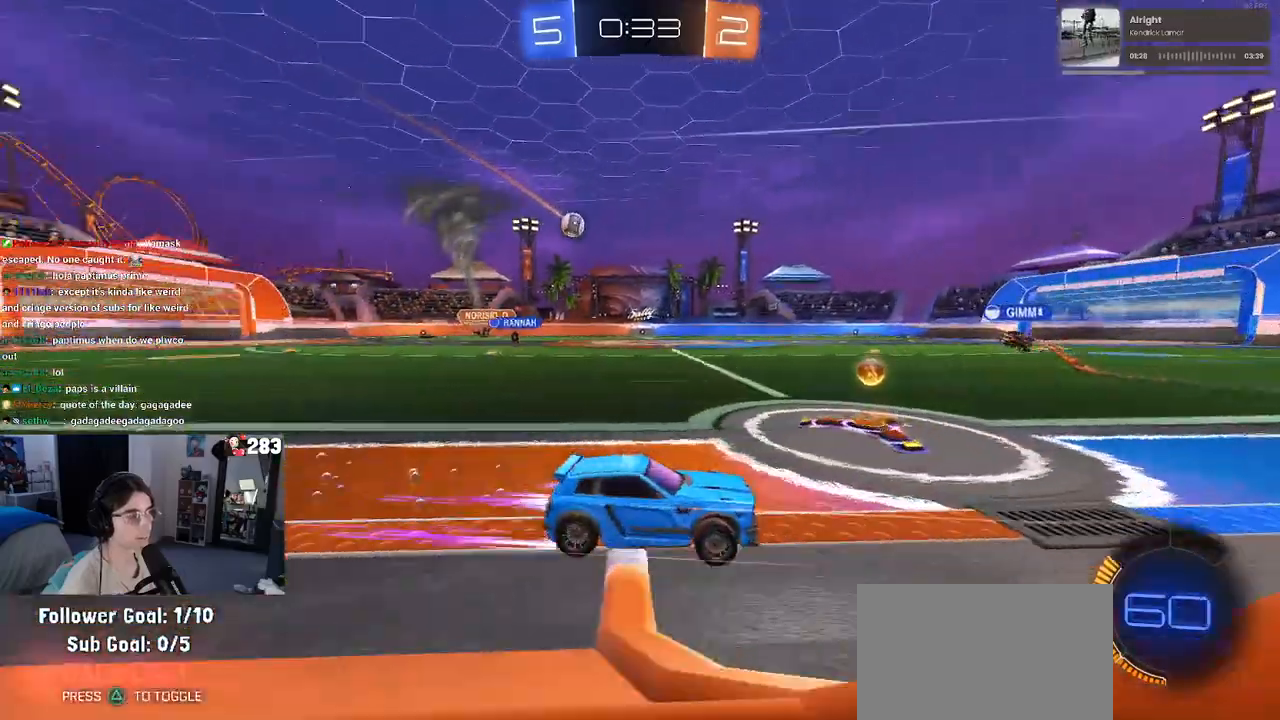
{"buttons": ["R2"], "left_stick": "left", "right_stick": "center", "events": [[33, "R1", "up"], [233, "left_stick", "left"]]}
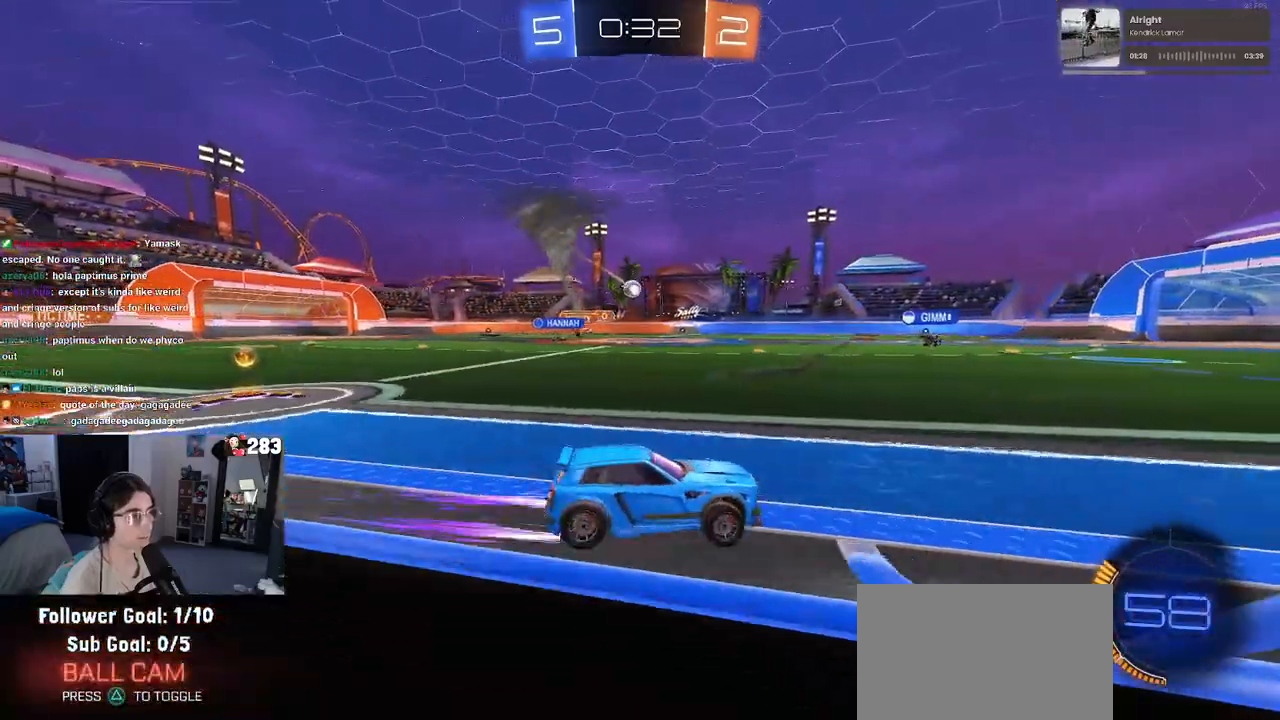
{"buttons": ["R2"], "left_stick": "center", "right_stick": "center", "events": [[50, "left_stick", "center"], [133, "R1", "down"], [433, "R1", "up"]]}
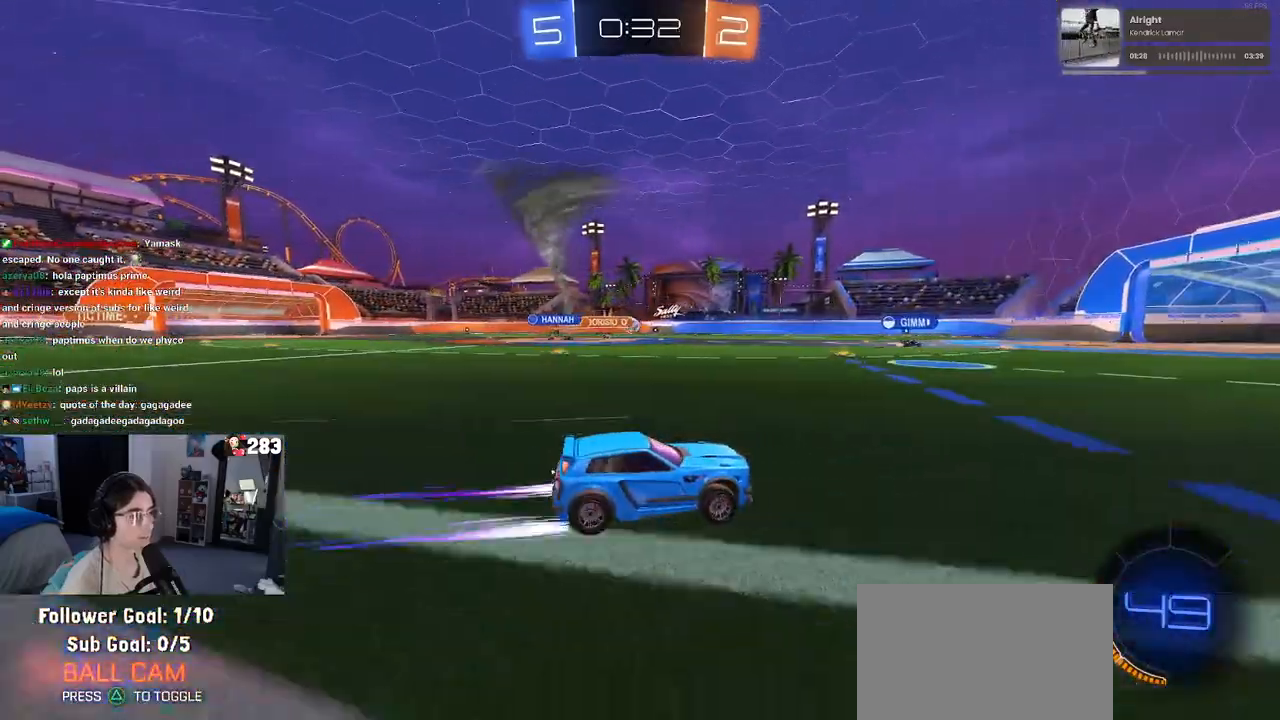
{"buttons": ["R2"], "left_stick": "center", "right_stick": "center", "events": []}
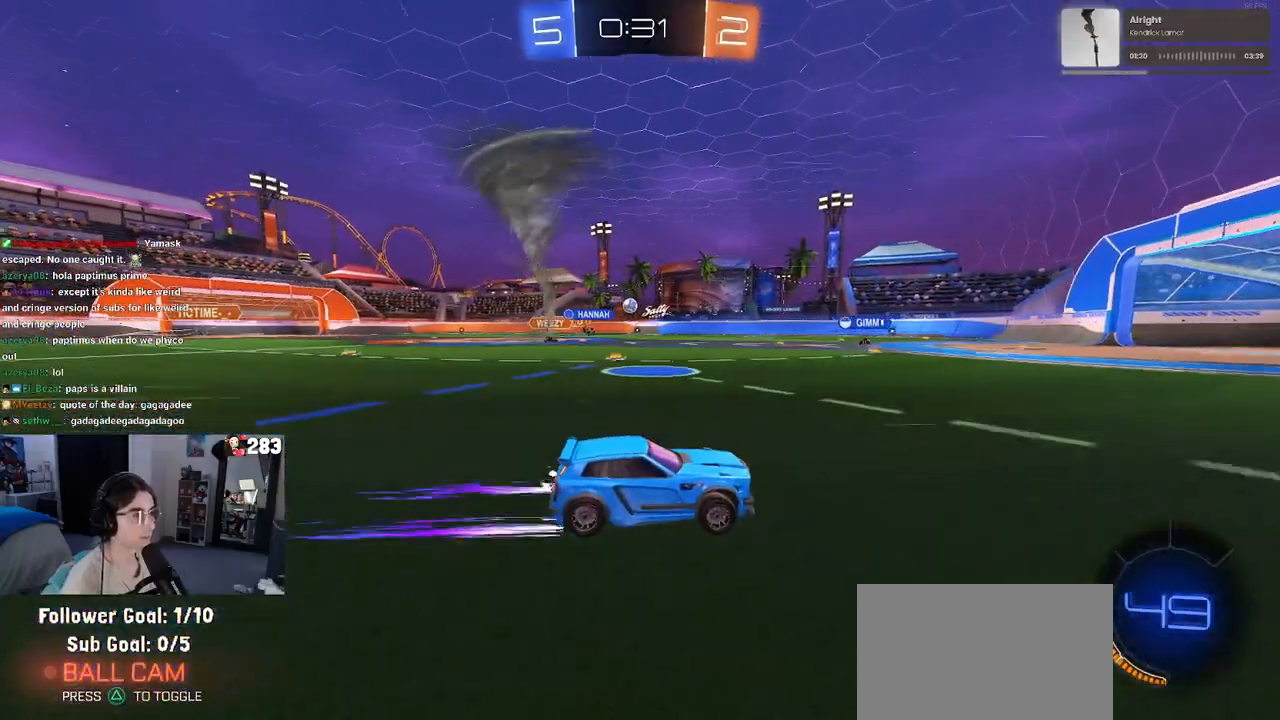
{"buttons": ["R2"], "left_stick": "left", "right_stick": "center", "events": [[283, "left_stick", "left"]]}
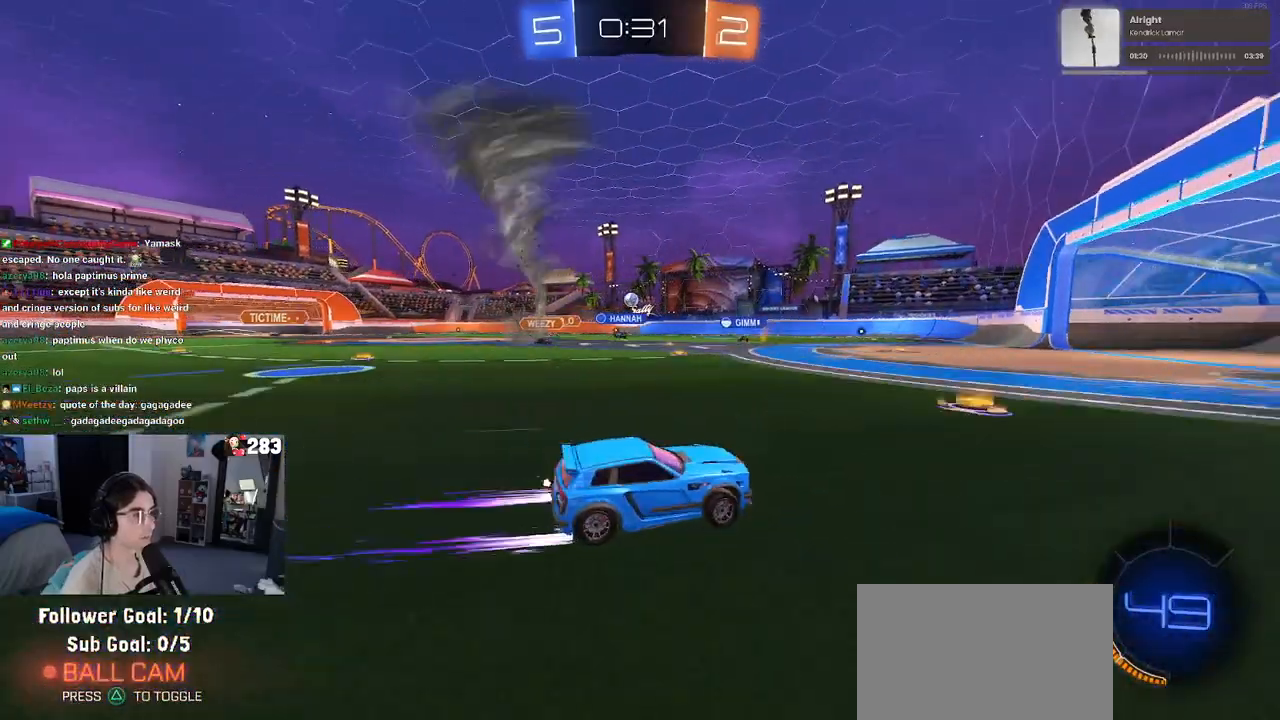
{"buttons": ["R2"], "left_stick": "center", "right_stick": "center", "events": [[483, "left_stick", "center"]]}
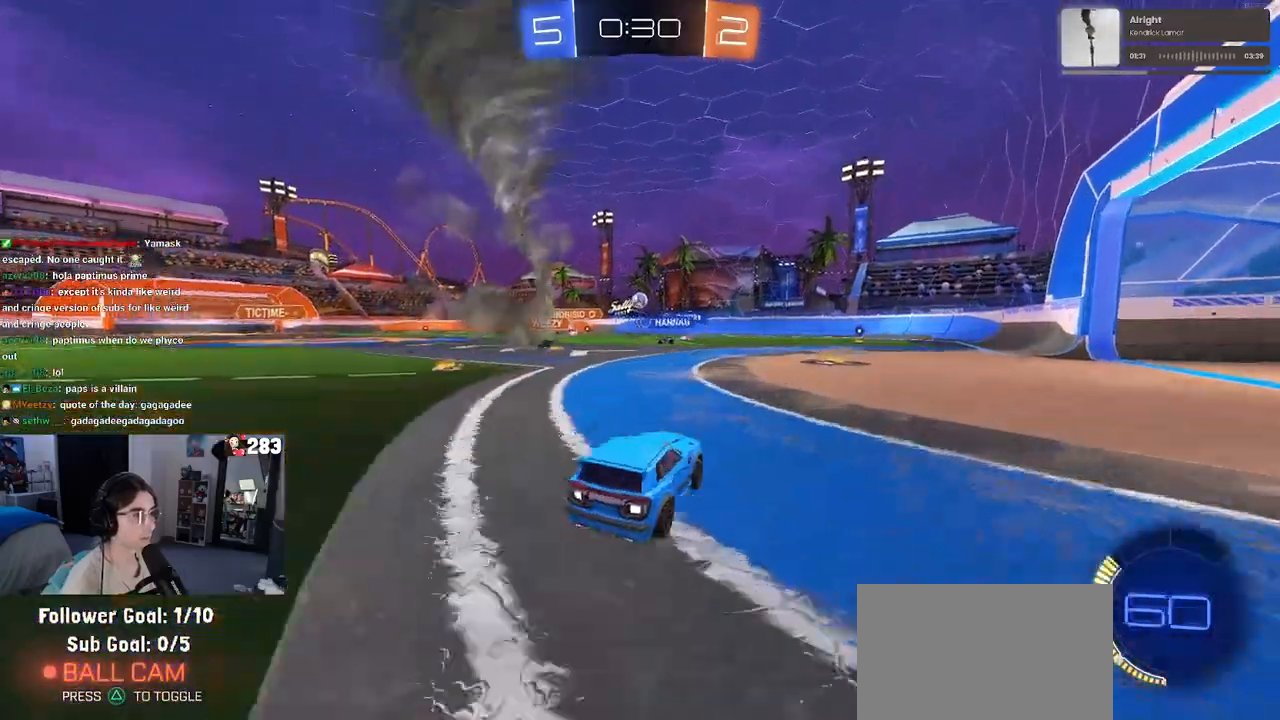
{"buttons": ["R2"], "left_stick": "center", "right_stick": "center", "events": []}
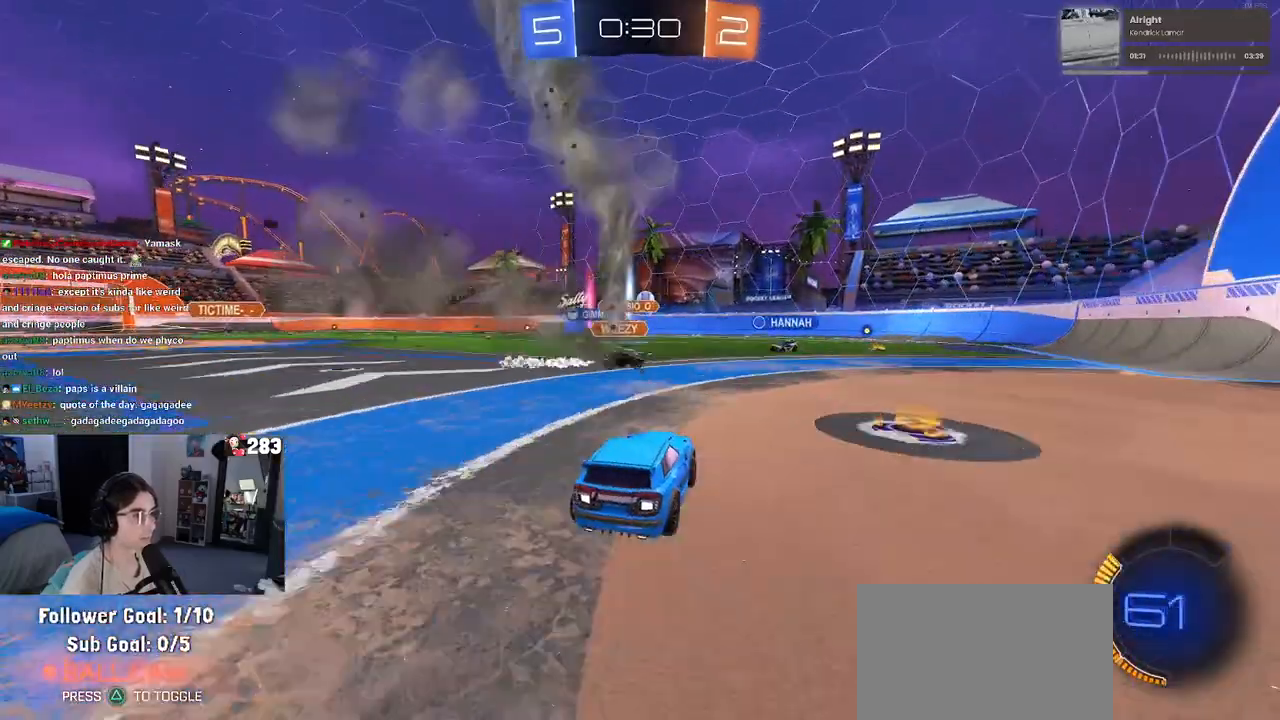
{"buttons": ["R2"], "left_stick": "center", "right_stick": "center", "events": [[33, "left_stick", "left"], [383, "left_stick", "center"]]}